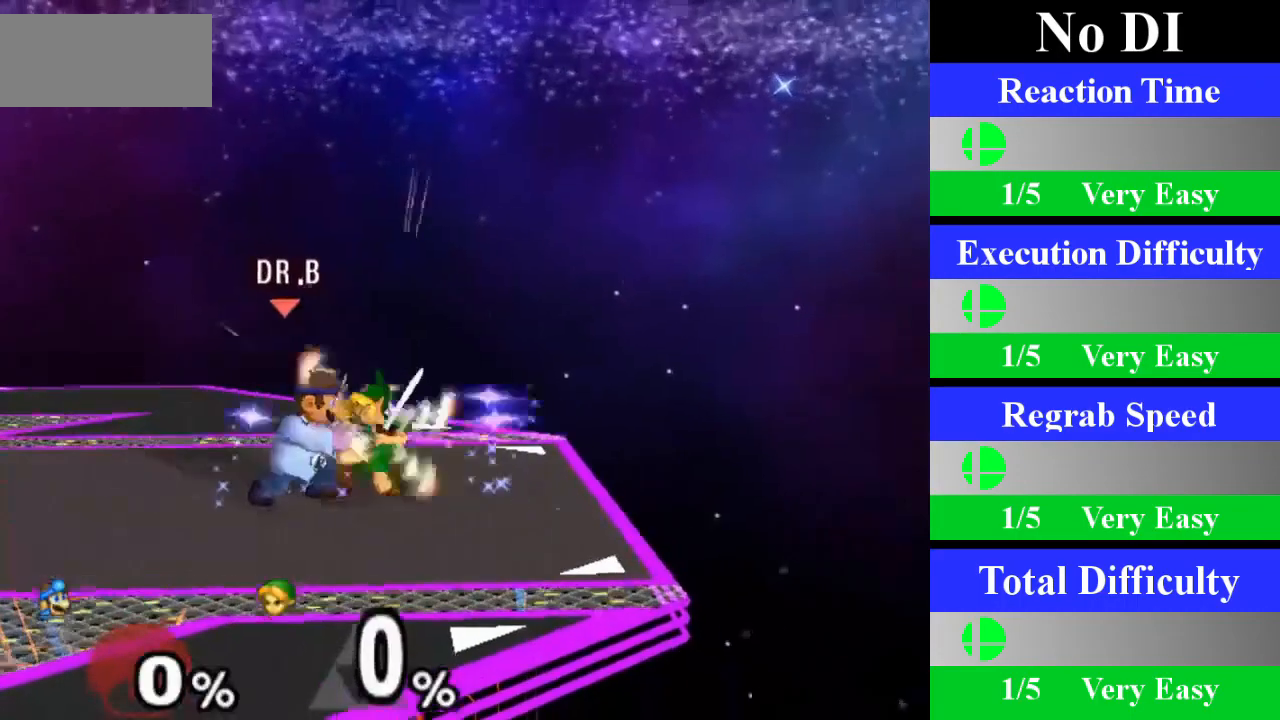
Gameplay with a controller (Nintendo layout); each line is a JSON object with the inputs held at the frame after it. "events" lists button and stick changes between this image and that frame as [ms after this image, input, new state], when the widget could be followed in between. Not read: L3 R3.
{"buttons": [], "left_stick": "center", "right_stick": "center", "events": [[17, "left_stick", "down"], [234, "left_stick", "center"]]}
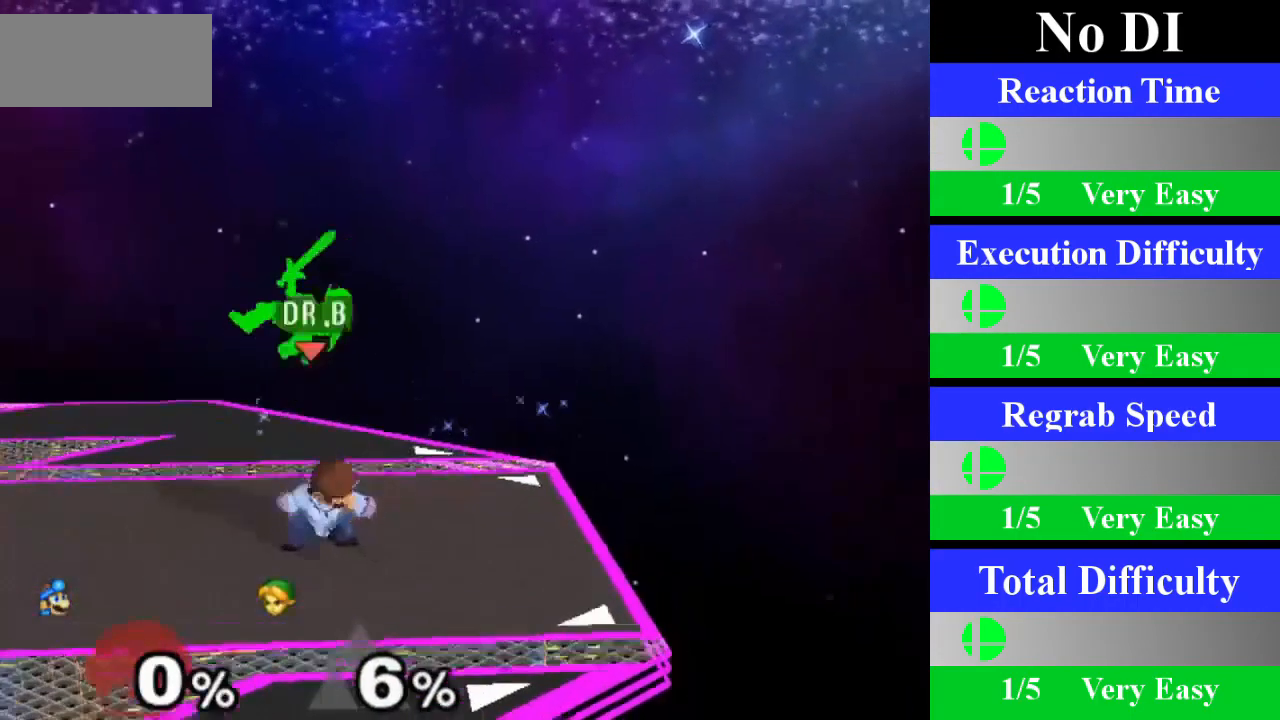
{"buttons": ["B"], "left_stick": "down", "right_stick": "center", "events": [[166, "Z", "down"], [317, "Z", "up"], [317, "left_stick", "down"], [500, "B", "down"]]}
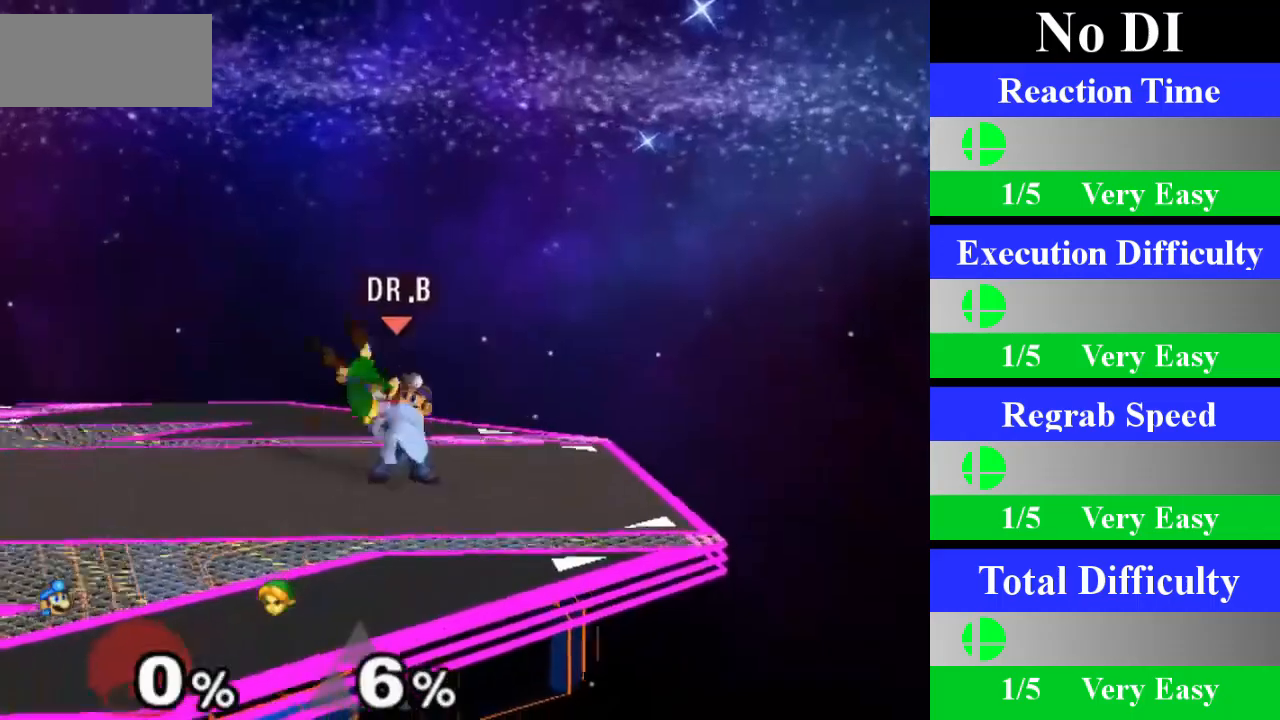
{"buttons": [], "left_stick": "center", "right_stick": "center", "events": [[50, "B", "up"], [50, "left_stick", "center"]]}
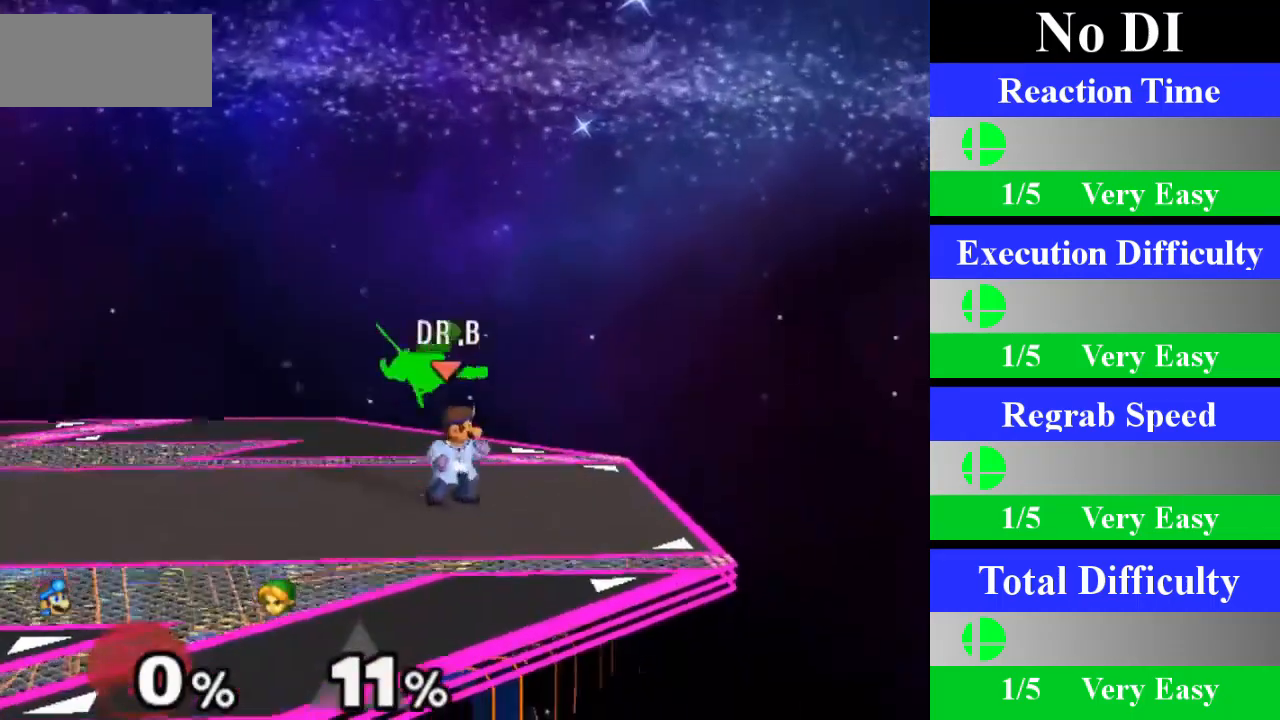
{"buttons": [], "left_stick": "center", "right_stick": "center", "events": [[16, "Z", "down"], [150, "Z", "up"], [150, "left_stick", "down"], [367, "left_stick", "center"]]}
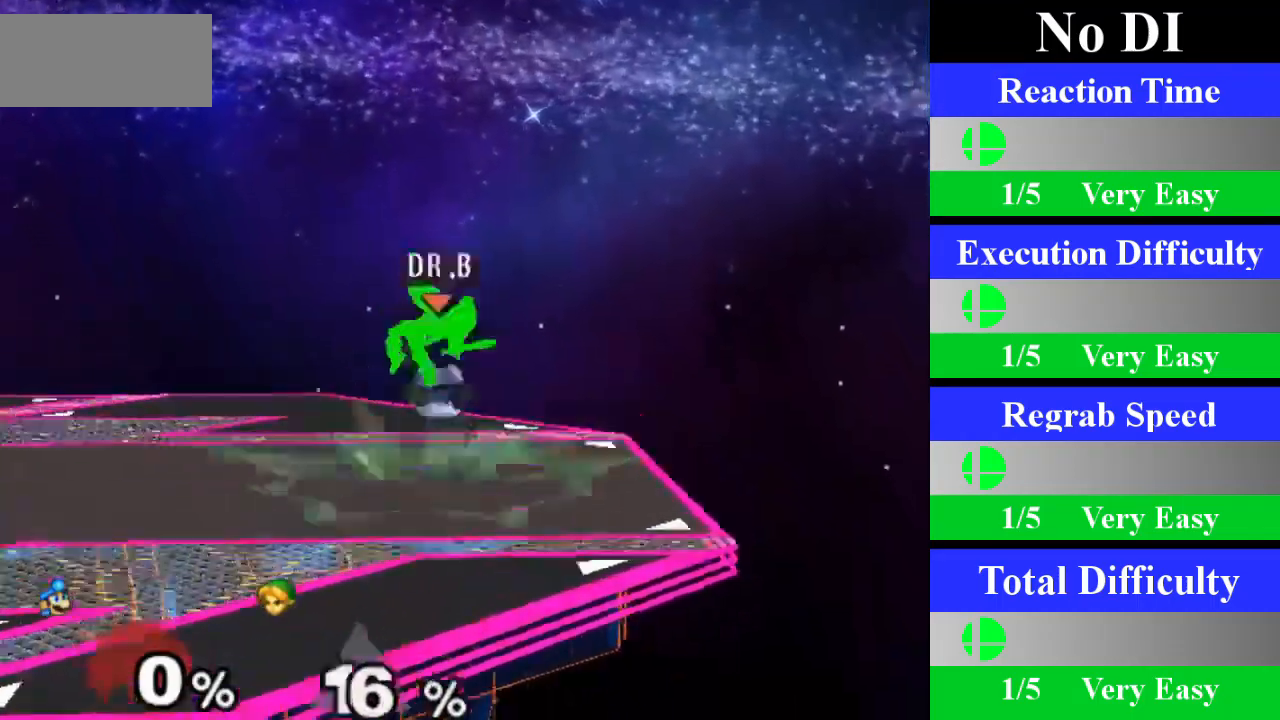
{"buttons": [], "left_stick": "down", "right_stick": "center", "events": [[367, "Z", "down"], [484, "Z", "up"], [484, "left_stick", "down"]]}
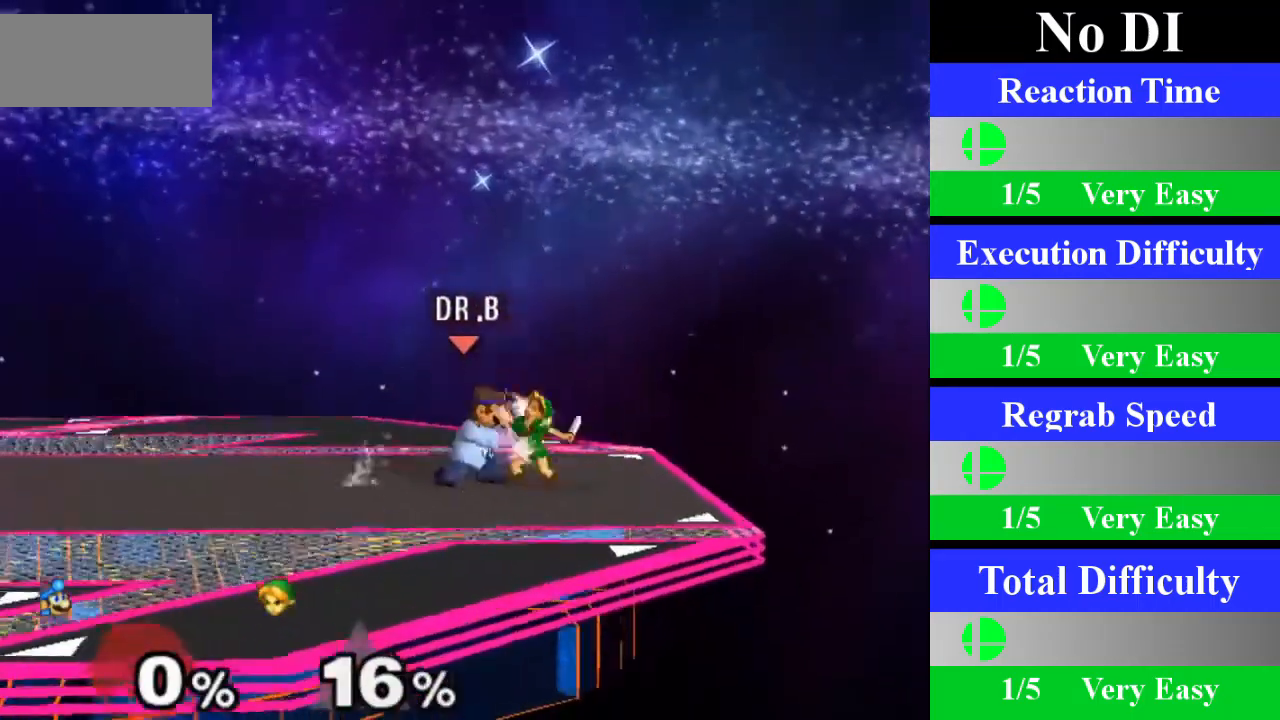
{"buttons": [], "left_stick": "down", "right_stick": "center", "events": [[216, "left_stick", "center"], [350, "left_stick", "down"]]}
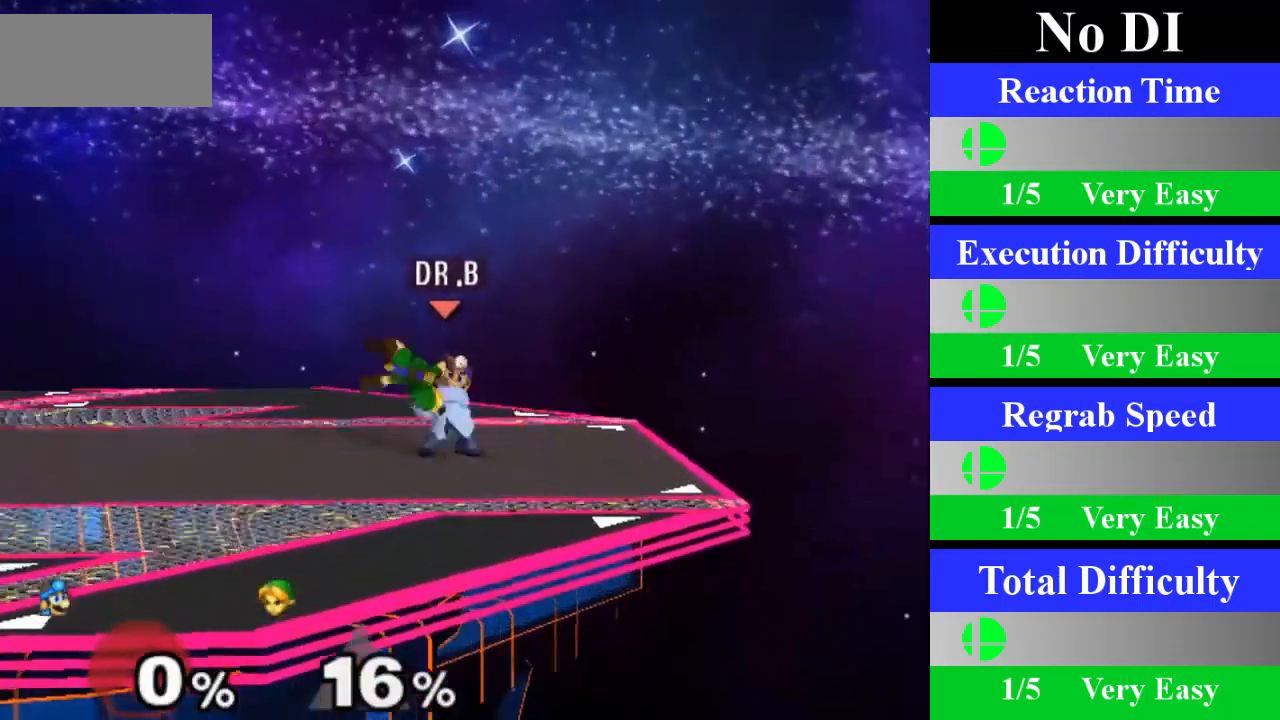
{"buttons": ["Z"], "left_stick": "center", "right_stick": "center", "events": [[100, "left_stick", "center"], [501, "Z", "down"]]}
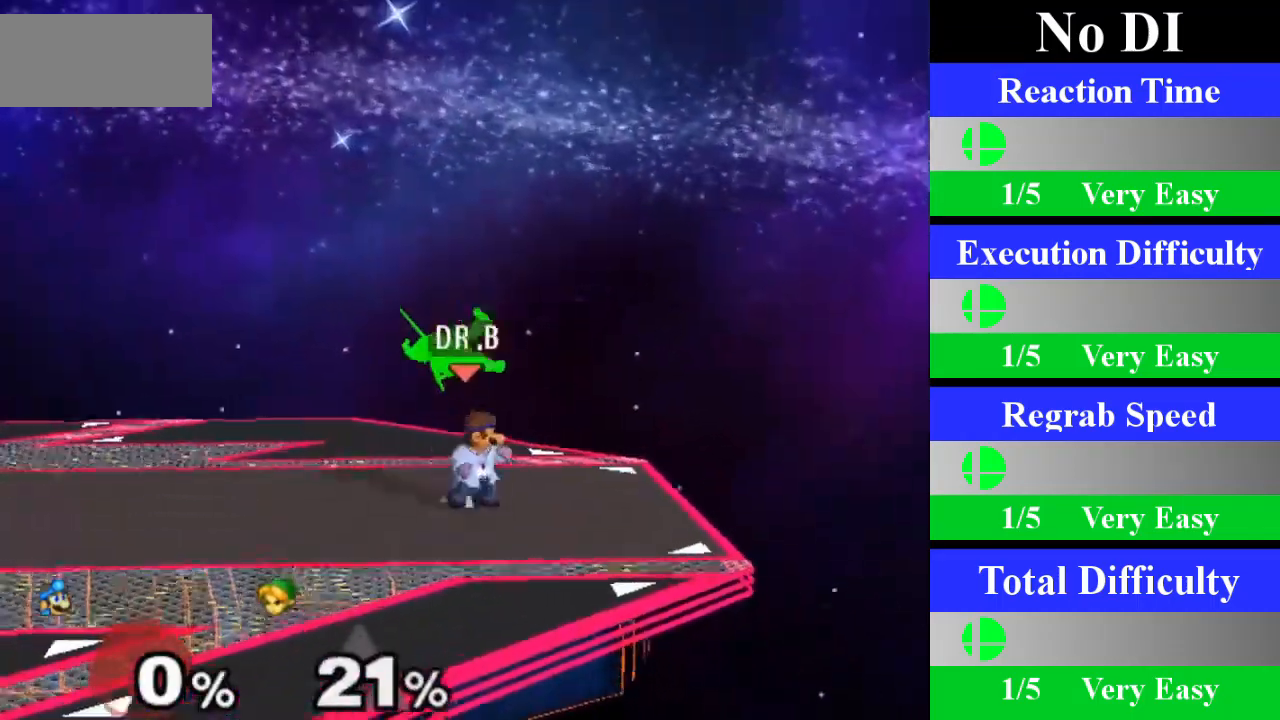
{"buttons": [], "left_stick": "center", "right_stick": "center", "events": [[150, "Z", "up"], [183, "B", "down"], [183, "left_stick", "down"], [233, "B", "up"], [417, "left_stick", "center"]]}
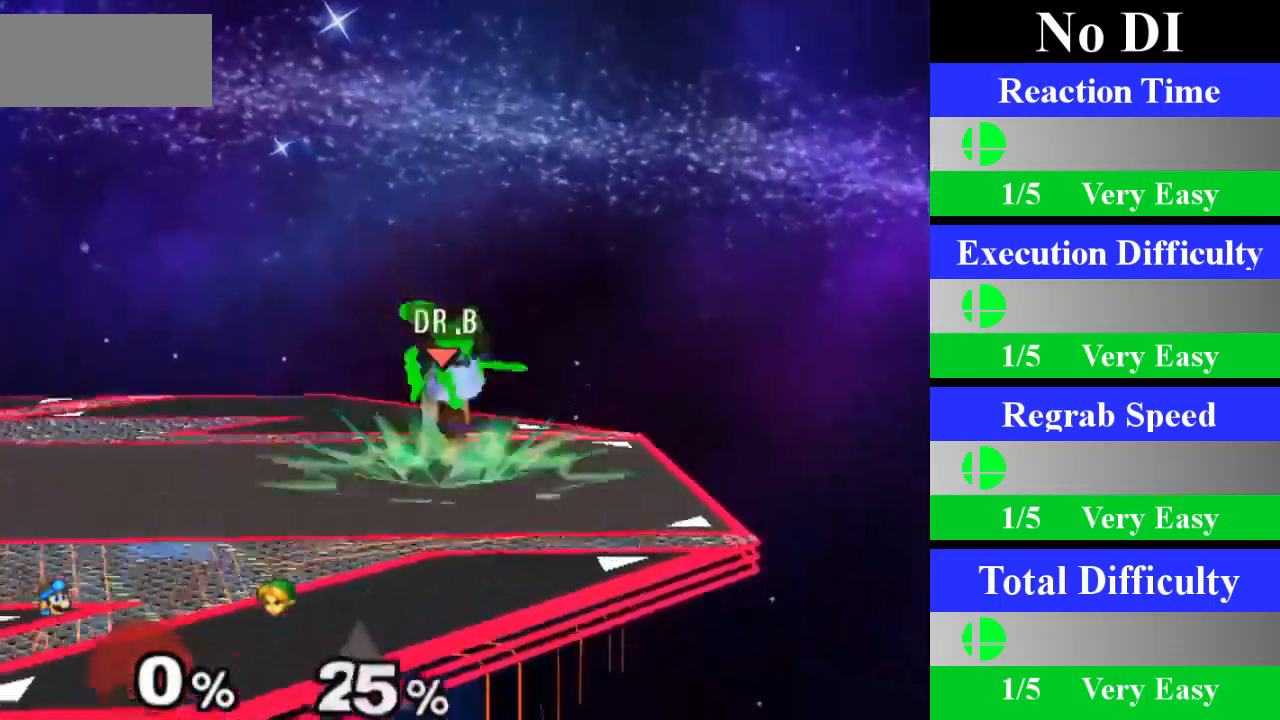
{"buttons": ["Z"], "left_stick": "center", "right_stick": "center", "events": [[367, "Z", "down"]]}
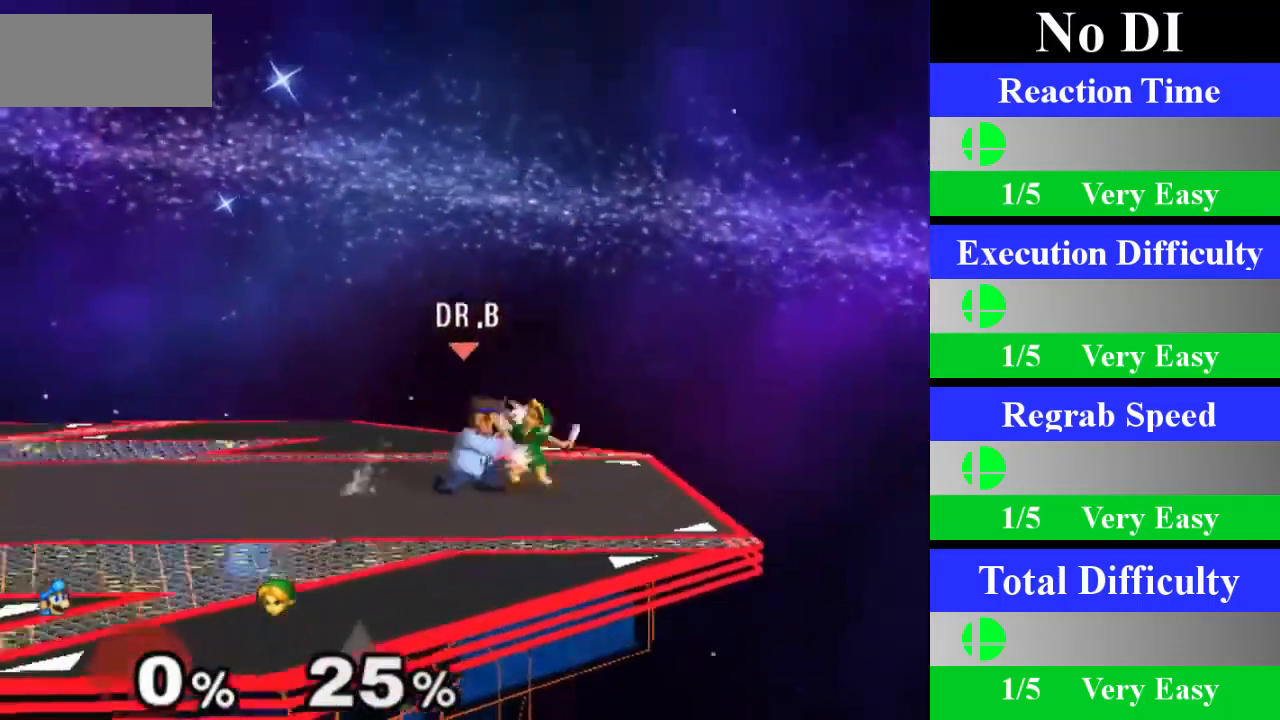
{"buttons": [], "left_stick": "center", "right_stick": "center", "events": [[33, "Z", "up"], [50, "left_stick", "down"], [317, "left_stick", "center"]]}
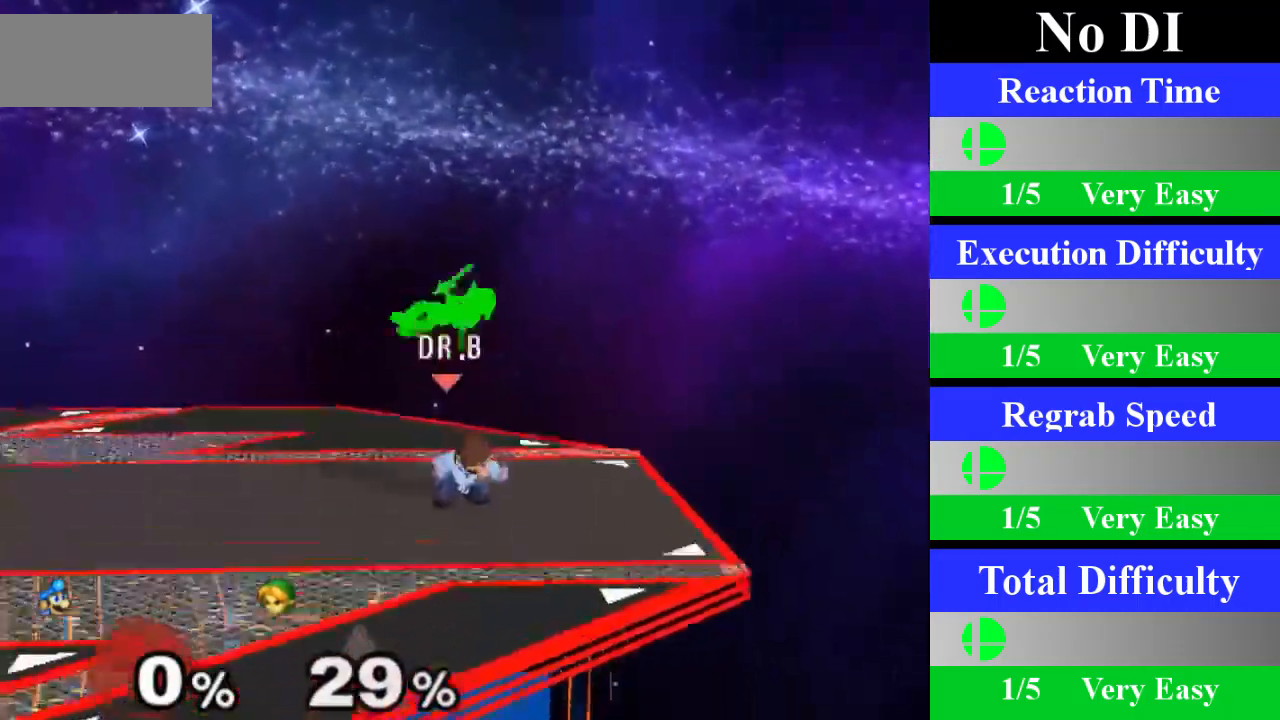
{"buttons": [], "left_stick": "down", "right_stick": "center", "events": [[250, "Z", "down"], [434, "Z", "up"], [434, "left_stick", "down"]]}
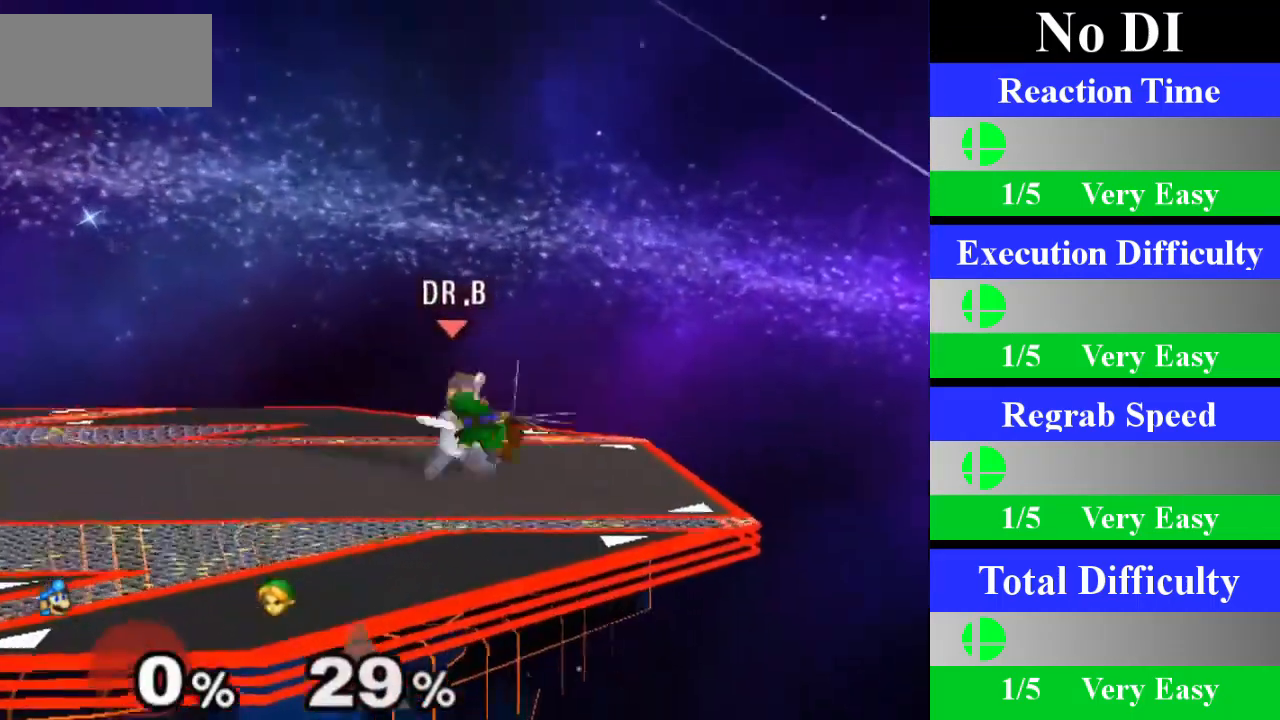
{"buttons": [], "left_stick": "center", "right_stick": "center", "events": [[150, "X", "down"], [183, "left_stick", "center"], [200, "X", "up"]]}
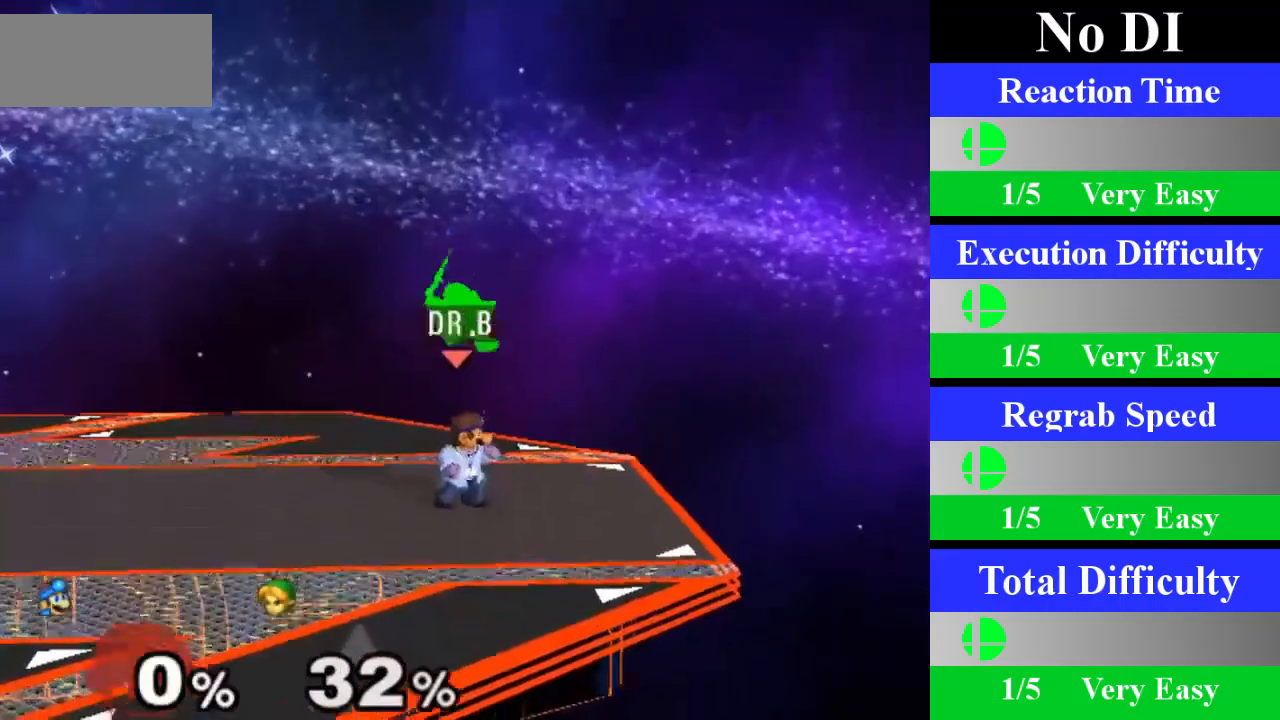
{"buttons": [], "left_stick": "down", "right_stick": "center", "events": [[167, "Z", "down"], [317, "left_stick", "down"], [334, "Z", "up"]]}
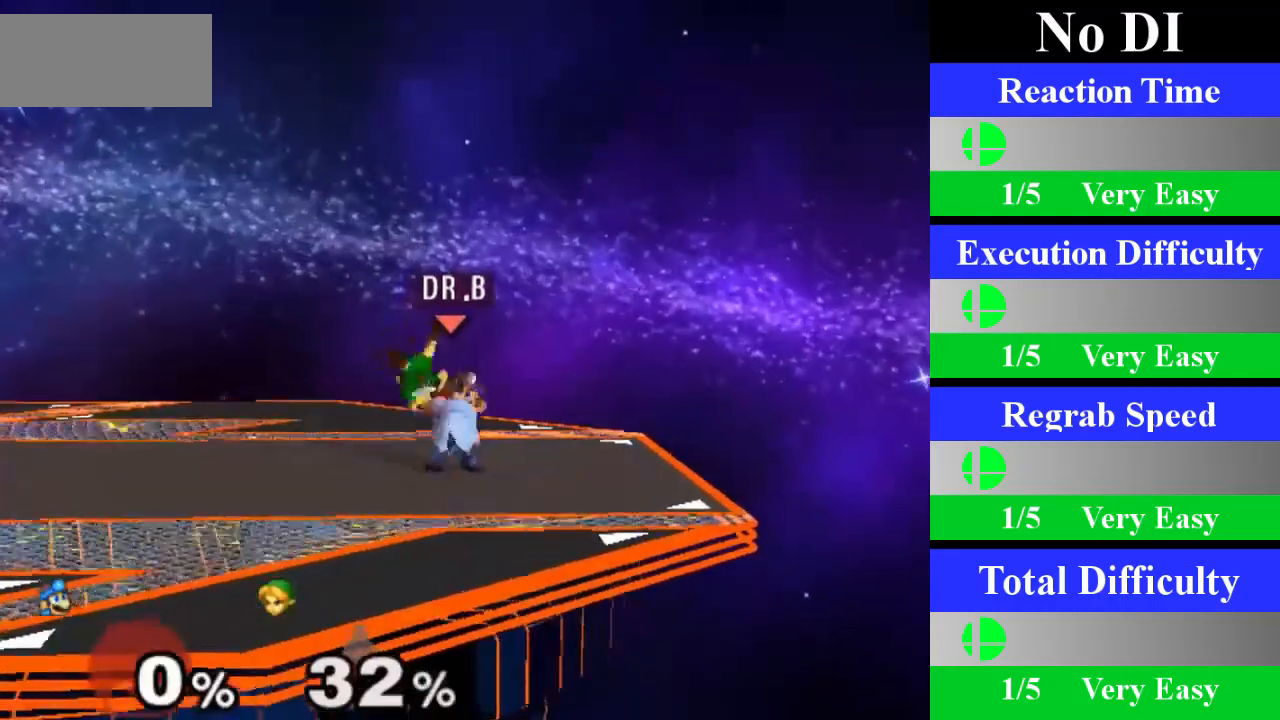
{"buttons": [], "left_stick": "right", "right_stick": "center", "events": [[50, "left_stick", "center"], [400, "left_stick", "right"]]}
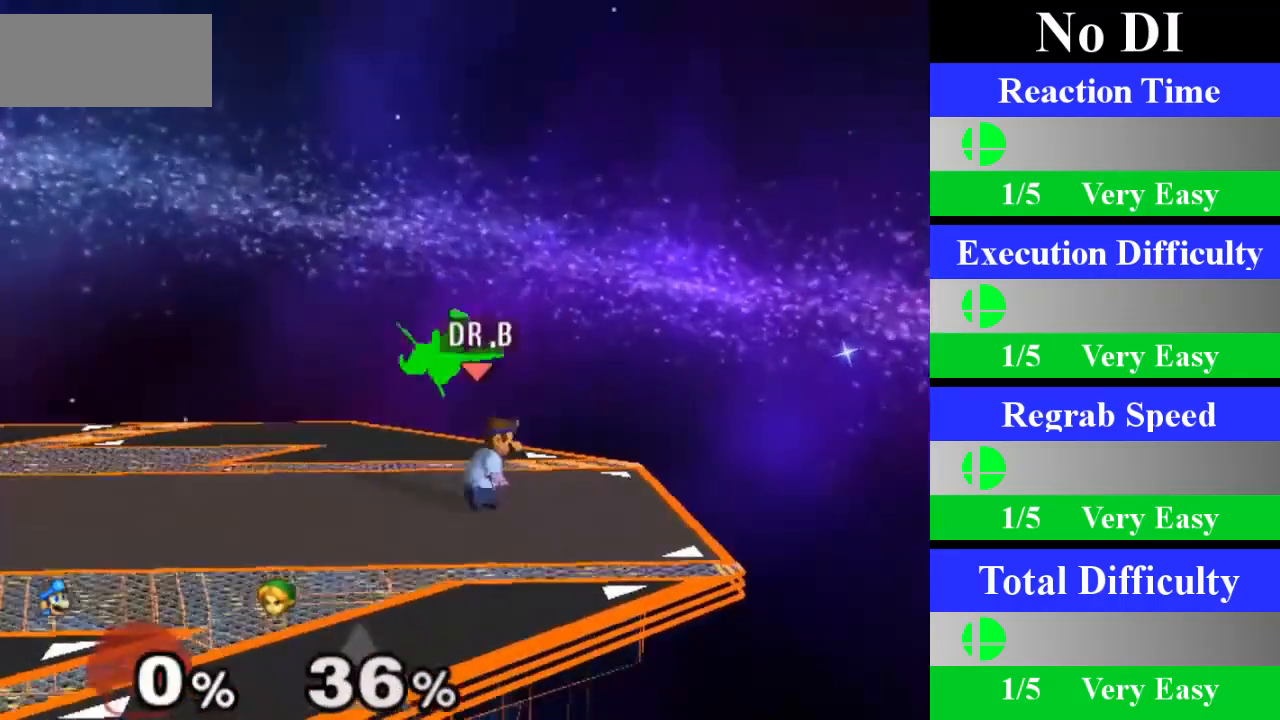
{"buttons": [], "left_stick": "center", "right_stick": "center", "events": [[34, "left_stick", "center"], [84, "left_stick", "left"], [134, "Z", "down"], [134, "left_stick", "center"], [251, "Z", "up"]]}
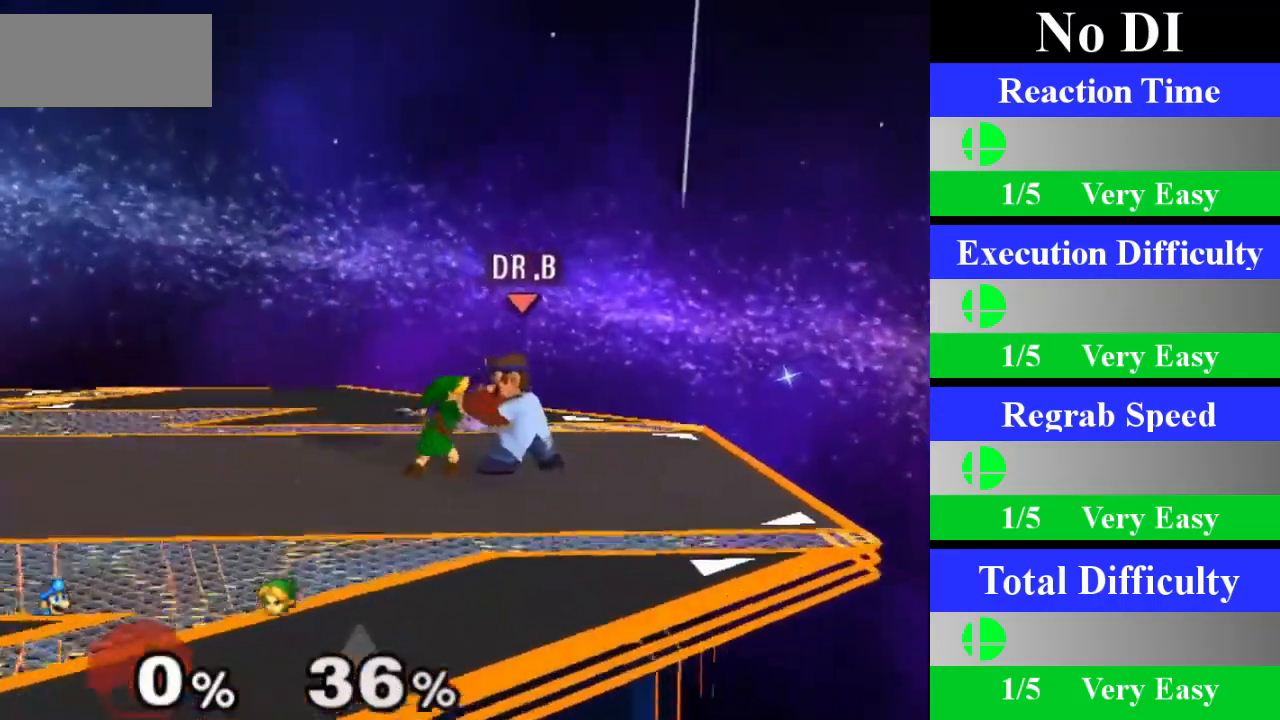
{"buttons": [], "left_stick": "center", "right_stick": "center", "events": [[217, "left_stick", "down"], [434, "left_stick", "center"]]}
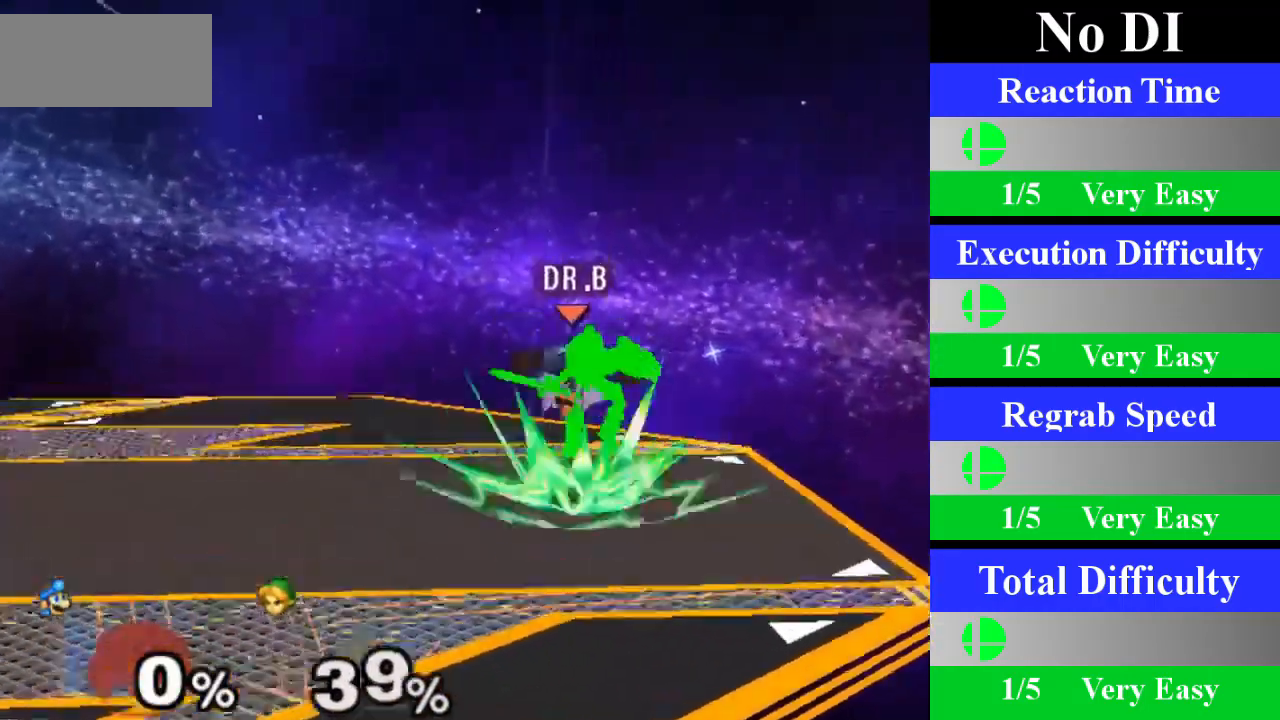
{"buttons": [], "left_stick": "right", "right_stick": "center", "events": [[234, "left_stick", "left"], [401, "left_stick", "center"], [501, "left_stick", "right"]]}
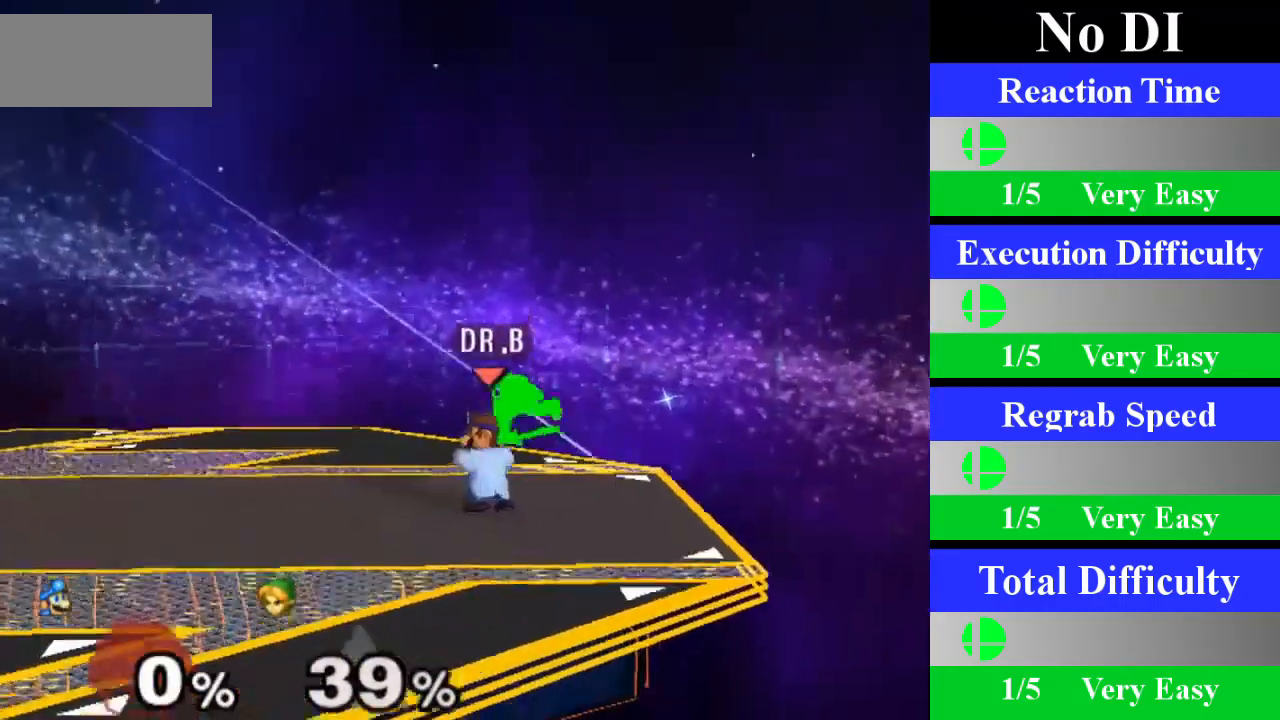
{"buttons": ["A"], "left_stick": "center", "right_stick": "center", "events": [[33, "Z", "down"], [83, "left_stick", "center"], [133, "Z", "up"], [384, "A", "down"]]}
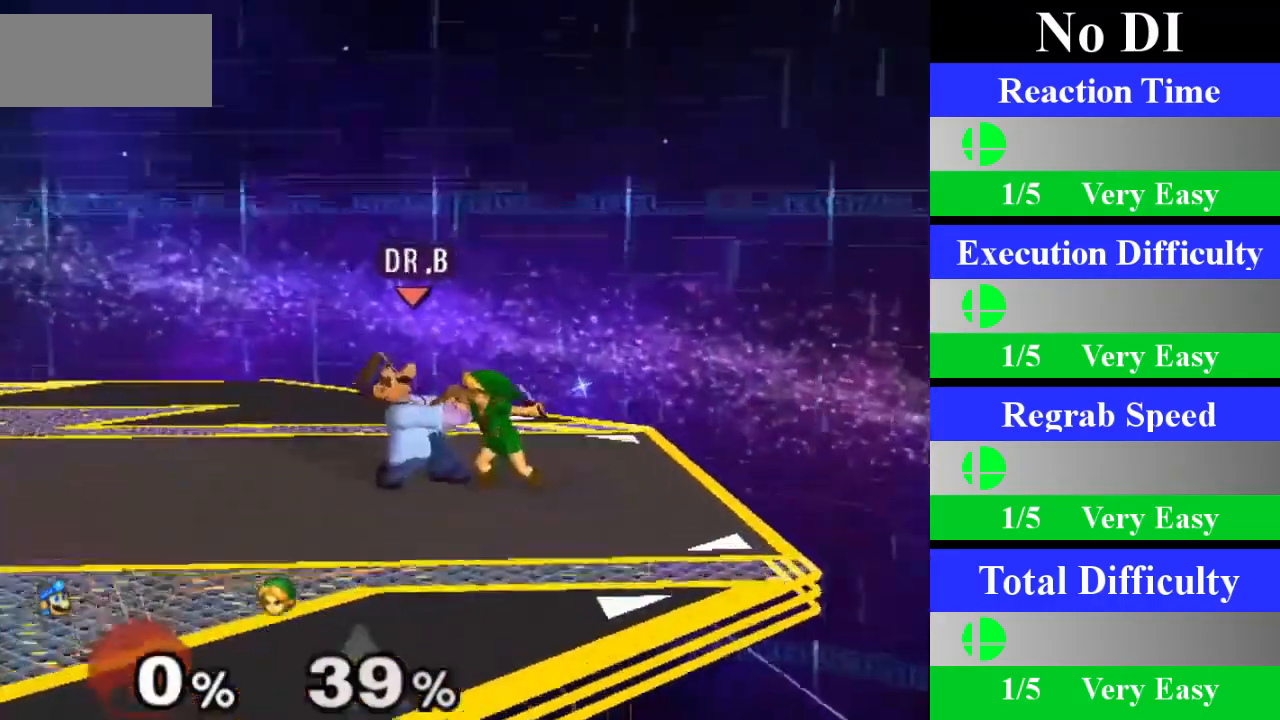
{"buttons": [], "left_stick": "down", "right_stick": "center", "events": [[84, "A", "up"], [484, "left_stick", "down"]]}
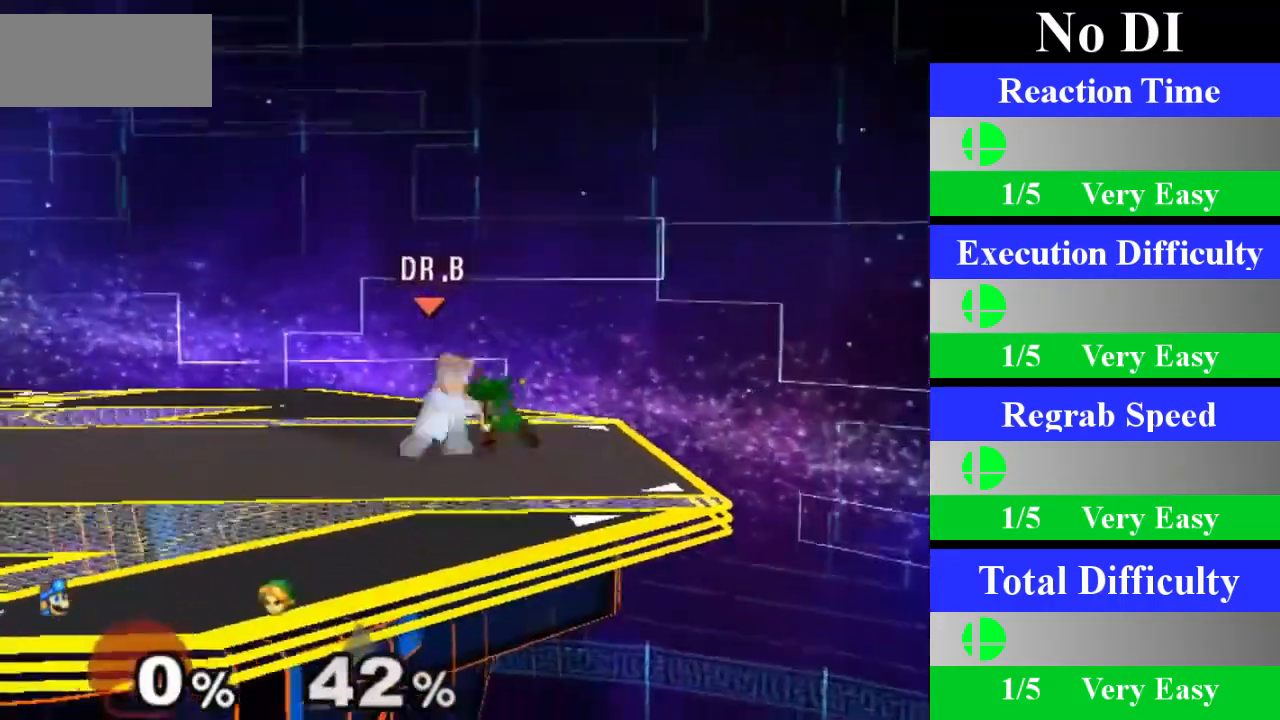
{"buttons": [], "left_stick": "right", "right_stick": "center", "events": [[250, "left_stick", "center"], [500, "left_stick", "right"]]}
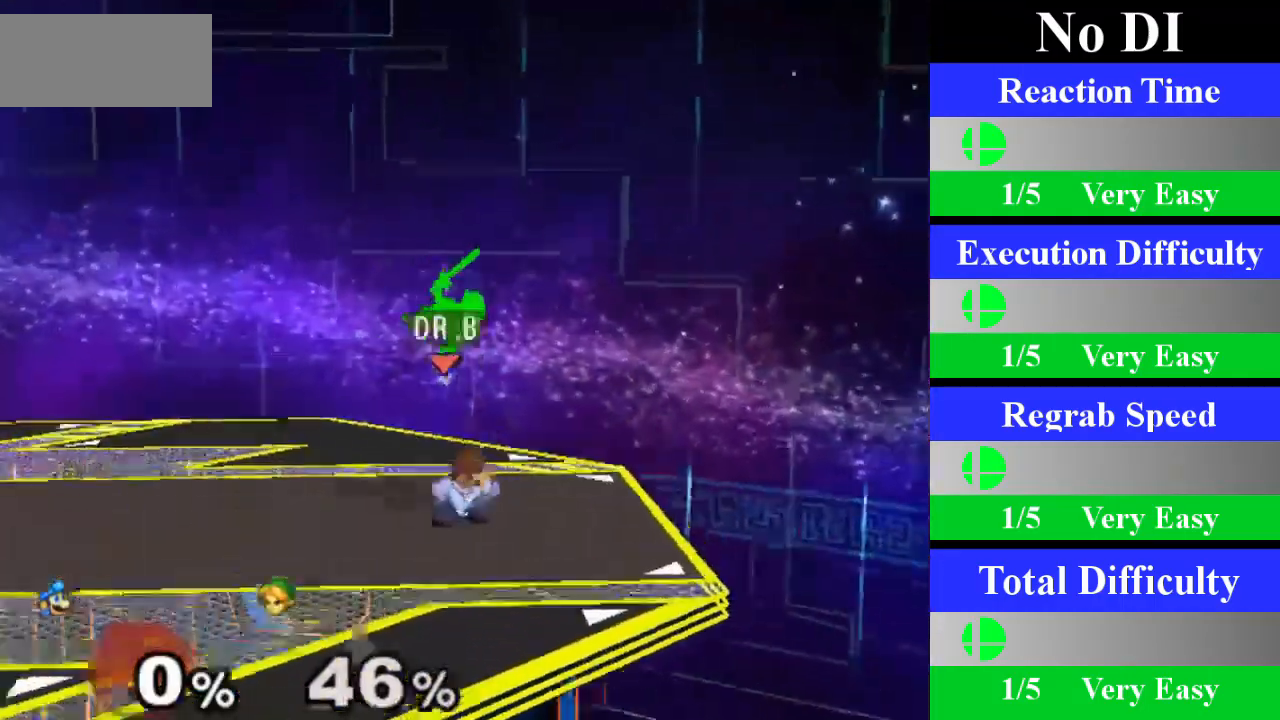
{"buttons": [], "left_stick": "center", "right_stick": "center", "events": [[267, "left_stick", "center"]]}
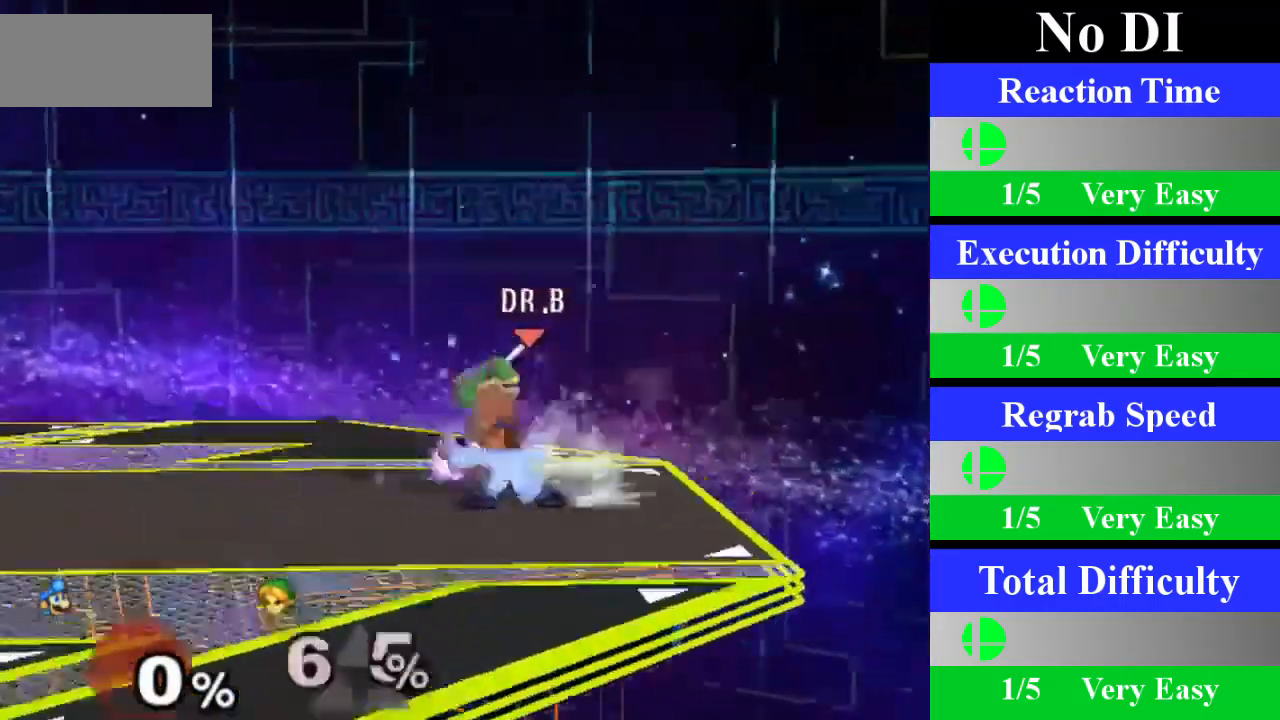
{"buttons": [], "left_stick": "center", "right_stick": "center", "events": []}
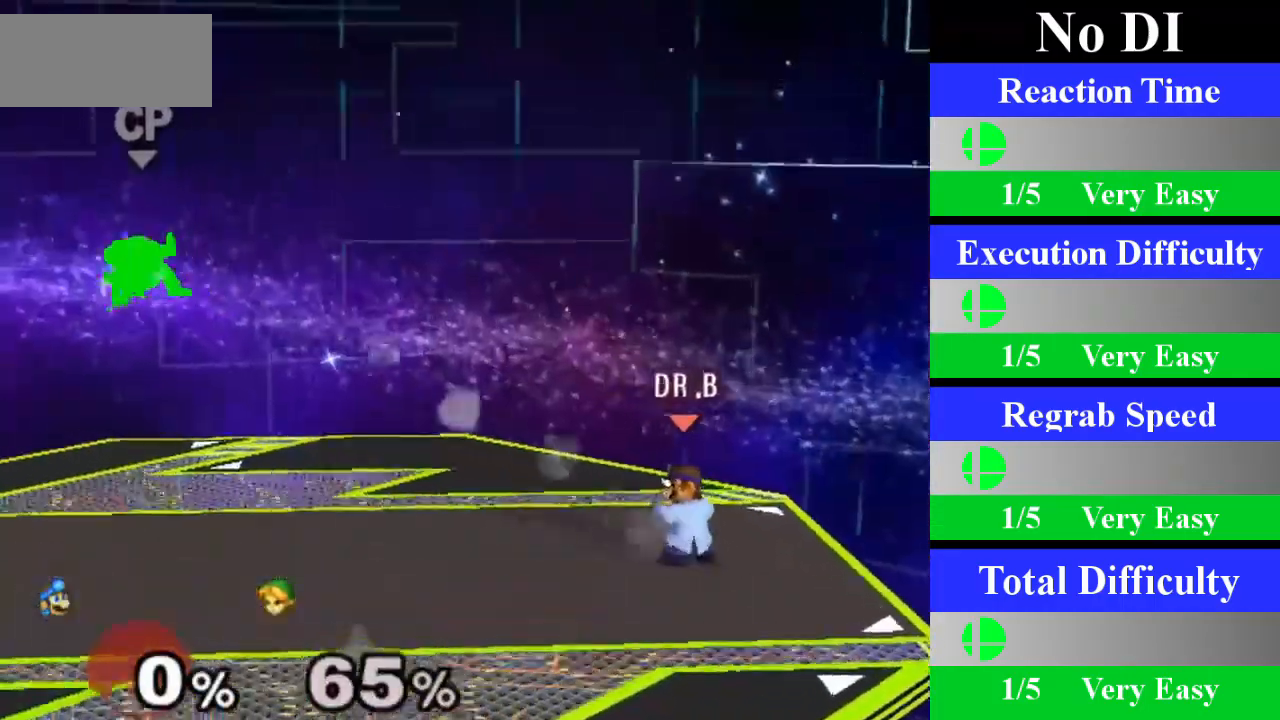
{"buttons": [], "left_stick": "center", "right_stick": "center", "events": [[67, "Z", "down"], [167, "Z", "up"], [234, "left_stick", "down"], [434, "left_stick", "center"]]}
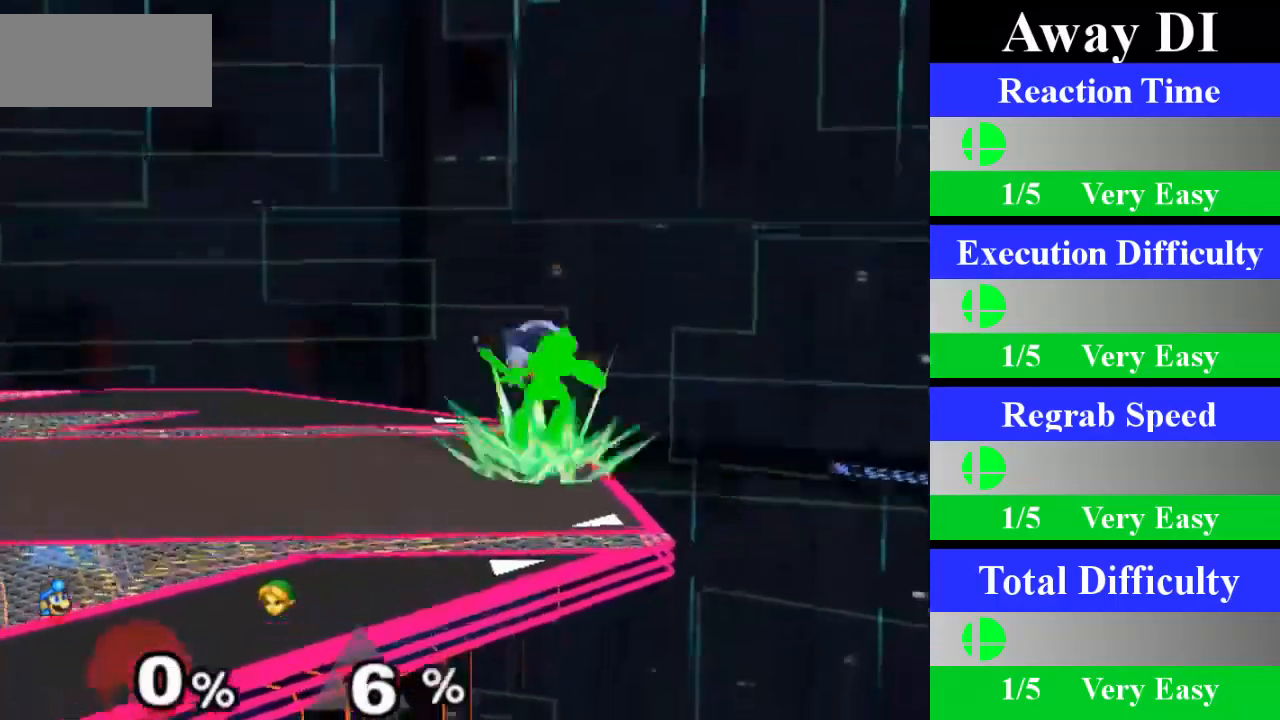
{"buttons": [], "left_stick": "down", "right_stick": "center", "events": [[317, "Z", "down"], [434, "Z", "up"], [484, "left_stick", "down"]]}
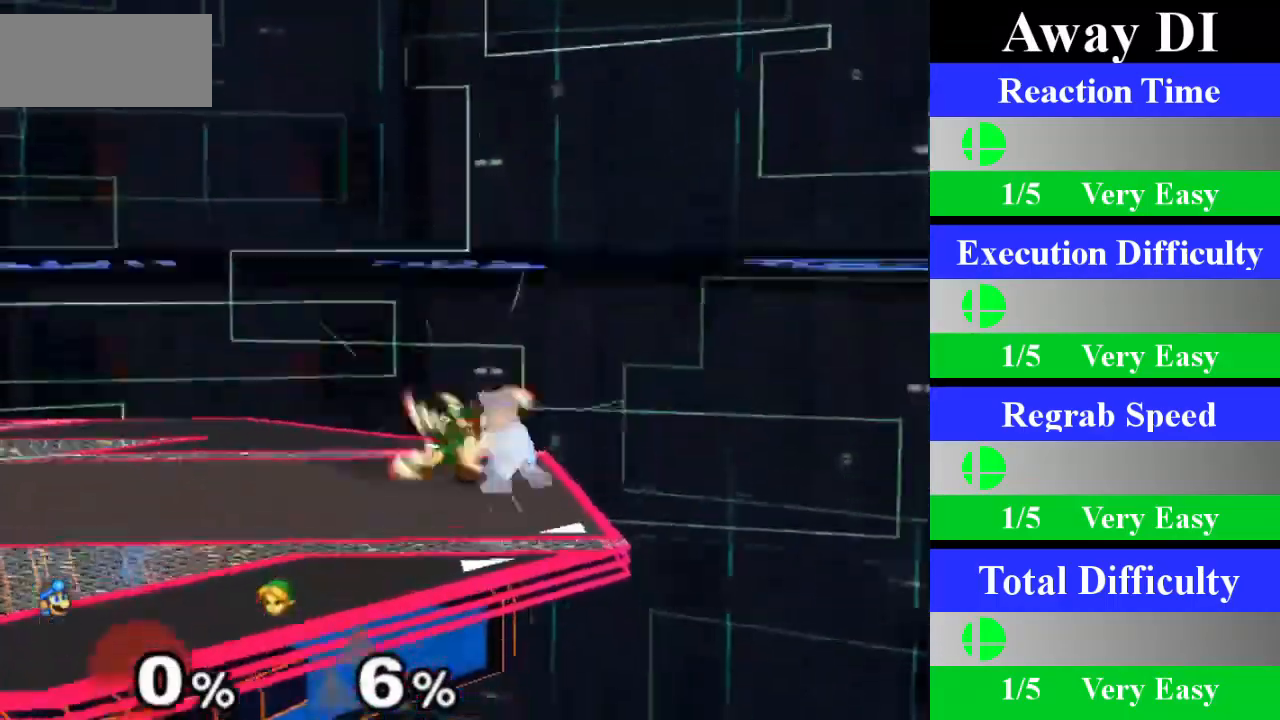
{"buttons": [], "left_stick": "center", "right_stick": "center", "events": [[167, "left_stick", "center"]]}